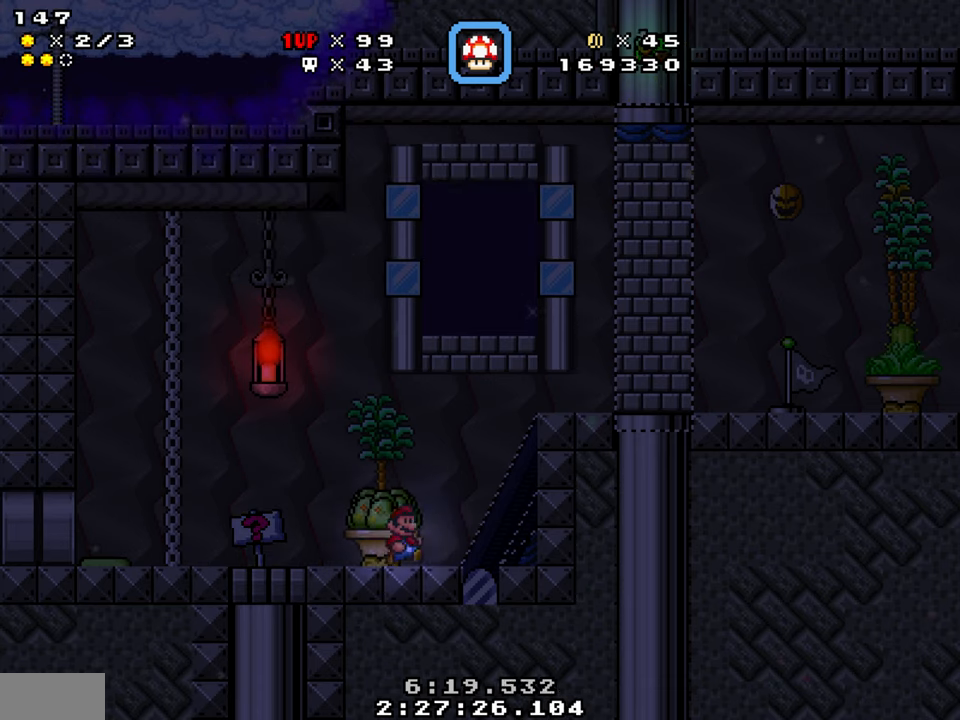
Gameplay with a controller (Nintendo layout); each line is a JSON object with the inputs held at the frame after it. "events" lists button and stick changes between this image and that frame as [ms after this image, input, new state], when the widget could be followed in between. Not read: L1 L3 R1 R3.
{"buttons": ["Y", "DPAD_RIGHT"], "events": [[200, "B", "down"], [284, "B", "up"]]}
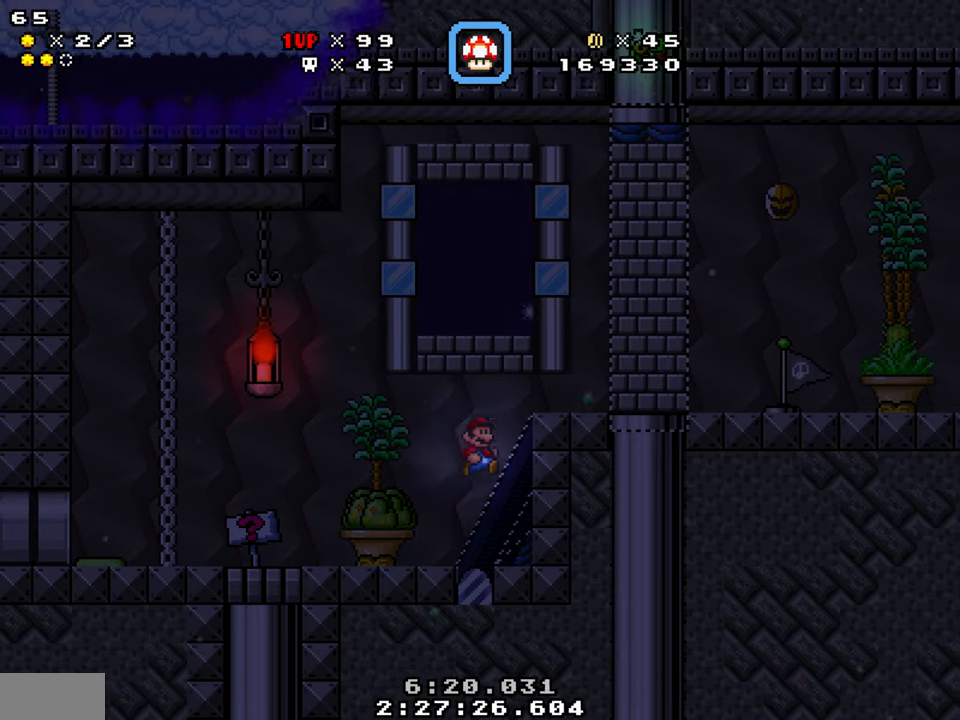
{"buttons": ["Y", "DPAD_DOWN"], "events": [[234, "DPAD_RIGHT", "up"], [350, "DPAD_DOWN", "down"]]}
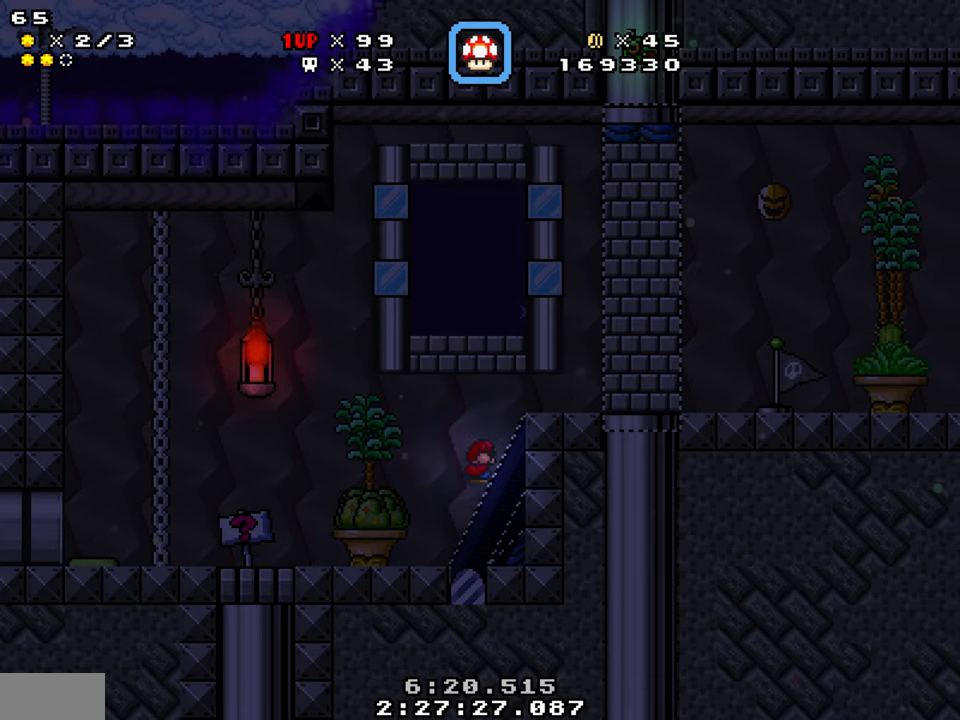
{"buttons": ["Y", "DPAD_LEFT"], "events": [[200, "B", "down"], [284, "DPAD_DOWN", "up"], [317, "B", "up"], [334, "DPAD_LEFT", "down"]]}
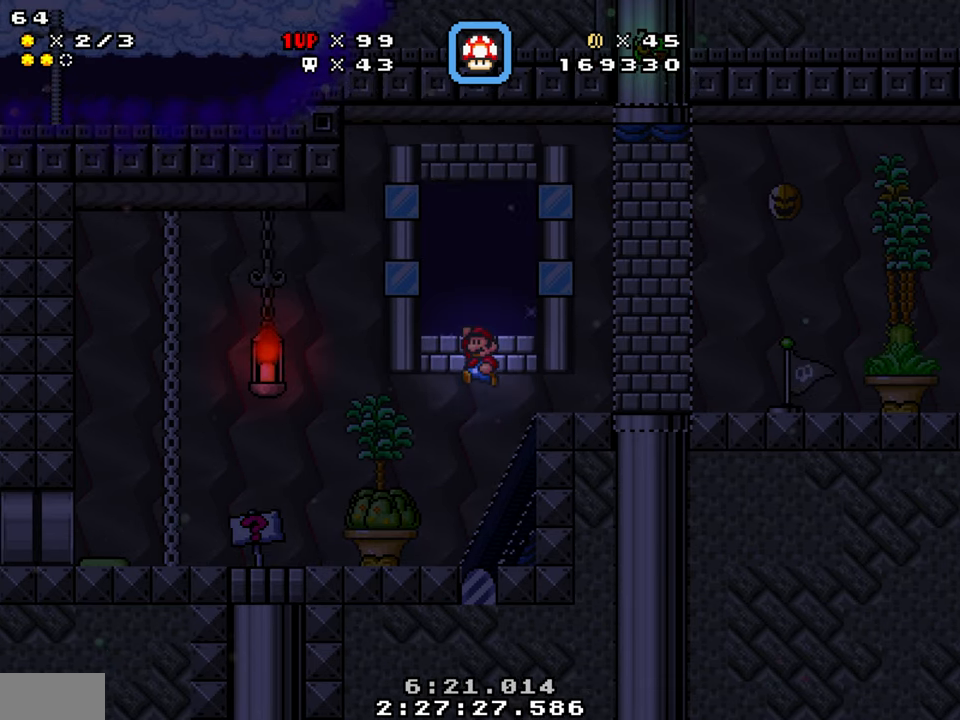
{"buttons": ["Y", "DPAD_LEFT"], "events": []}
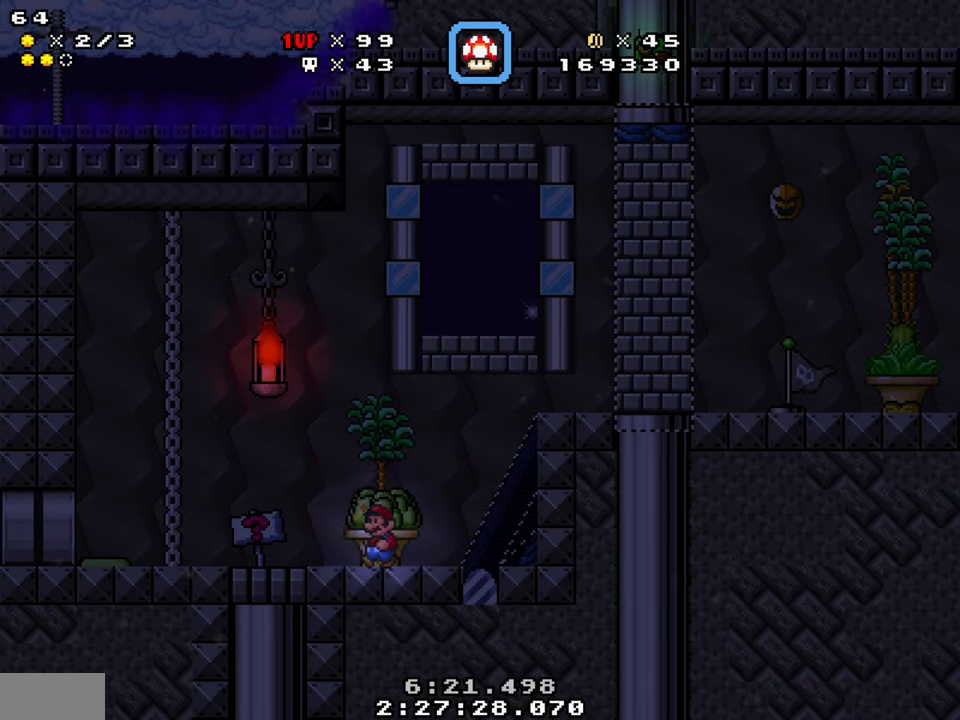
{"buttons": ["Y", "DPAD_RIGHT"], "events": [[50, "DPAD_LEFT", "up"], [84, "DPAD_RIGHT", "down"]]}
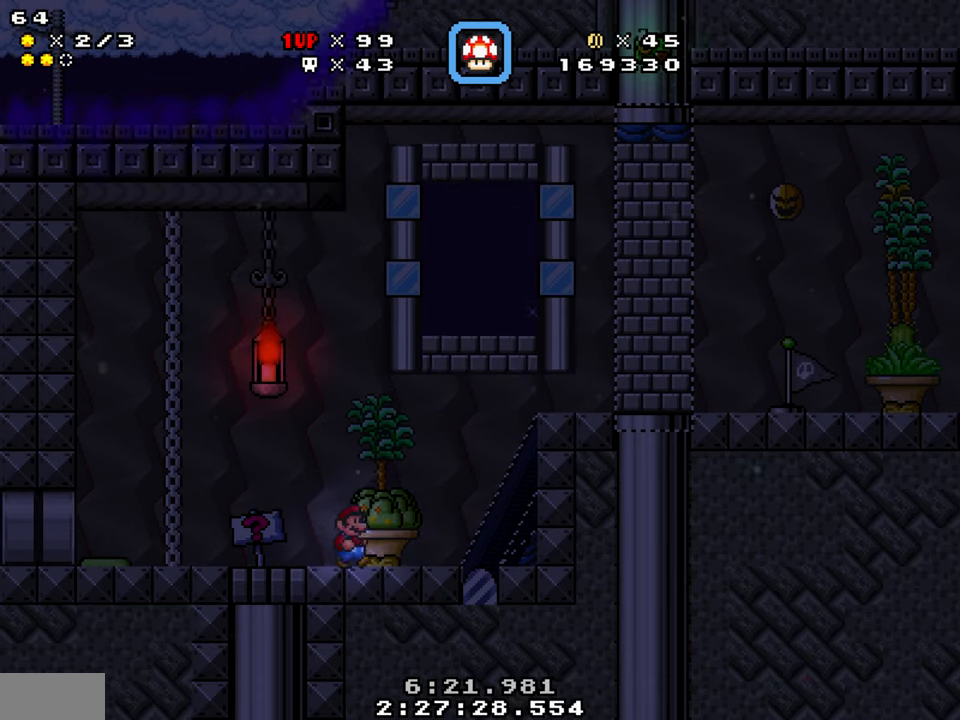
{"buttons": ["Y", "DPAD_RIGHT"], "events": [[134, "B", "down"], [267, "B", "up"]]}
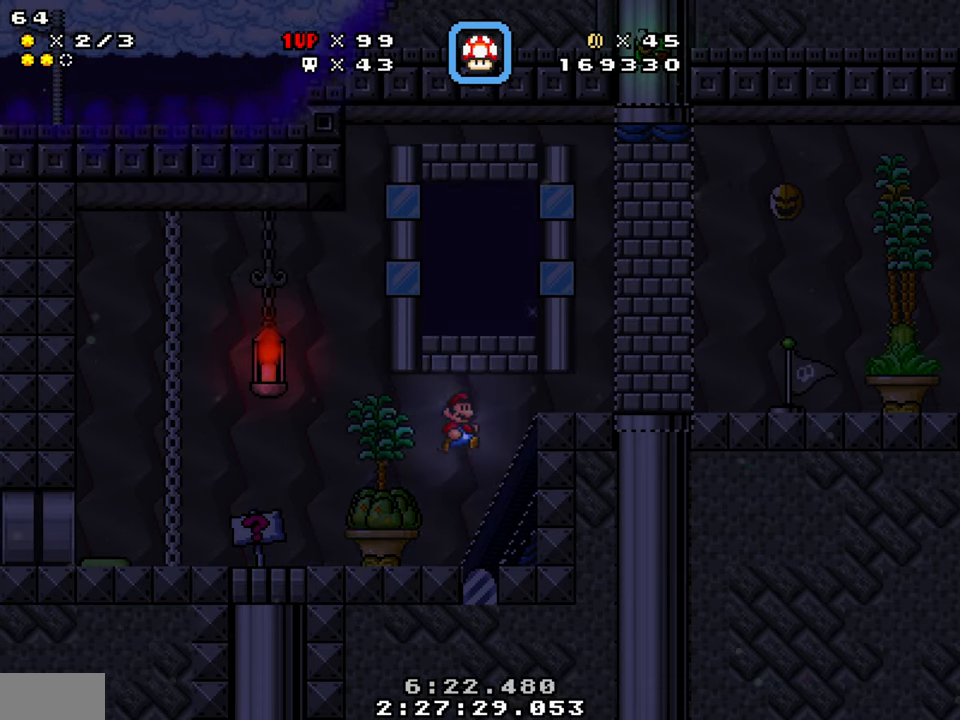
{"buttons": ["Y"], "events": [[67, "DPAD_DOWN", "down"], [433, "DPAD_DOWN", "up"], [500, "DPAD_RIGHT", "up"]]}
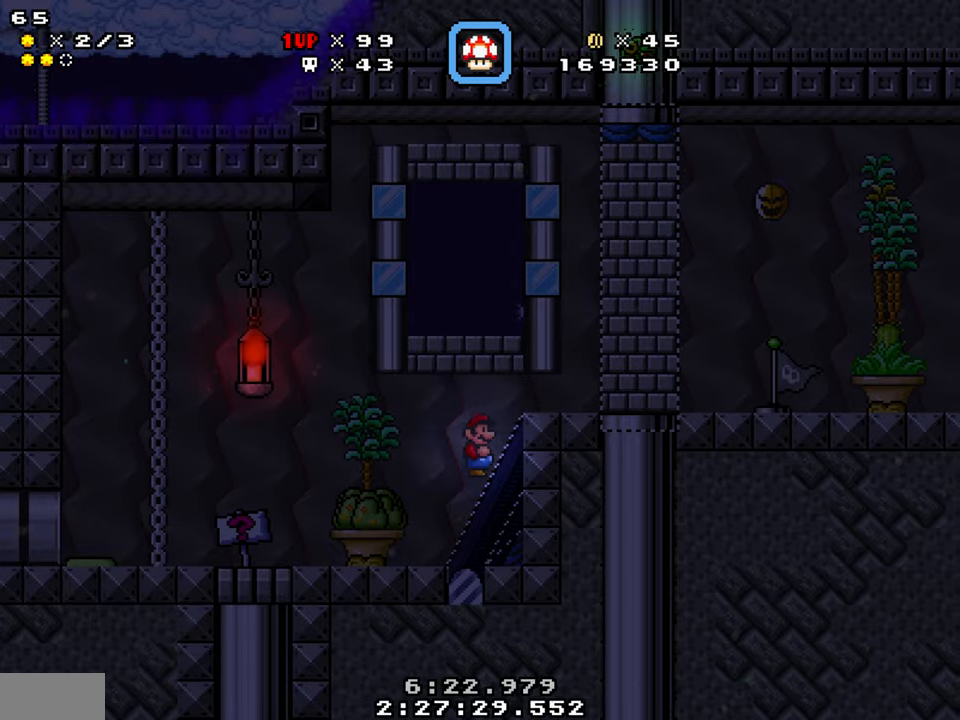
{"buttons": ["Y", "DPAD_RIGHT"], "events": [[50, "DPAD_LEFT", "down"], [450, "DPAD_LEFT", "up"], [450, "DPAD_RIGHT", "down"]]}
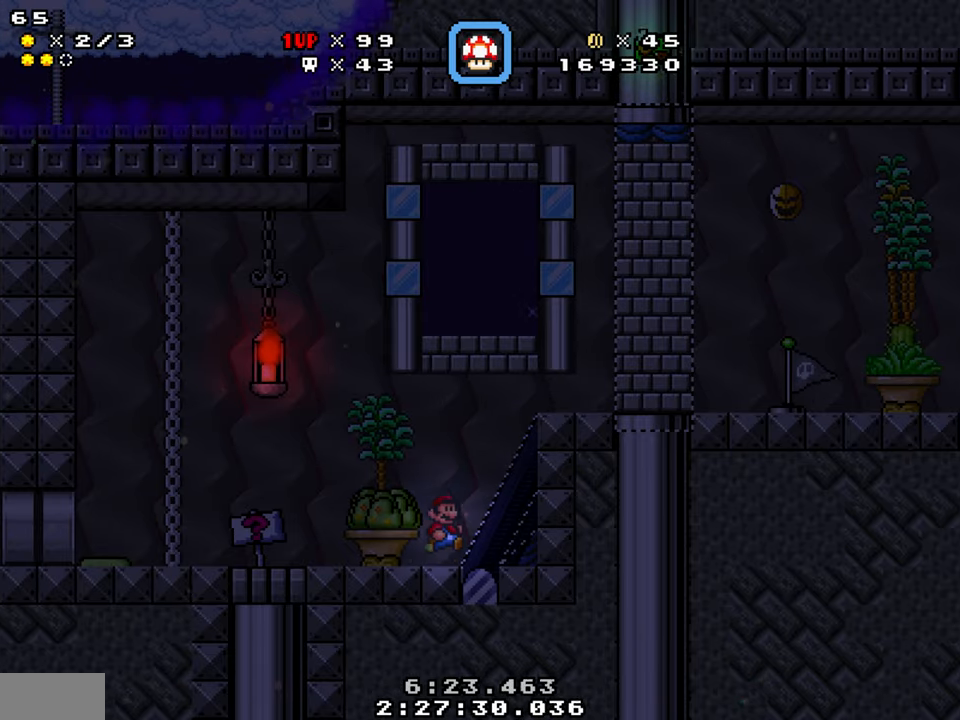
{"buttons": ["Y", "DPAD_RIGHT"], "events": [[200, "B", "down"], [283, "B", "up"]]}
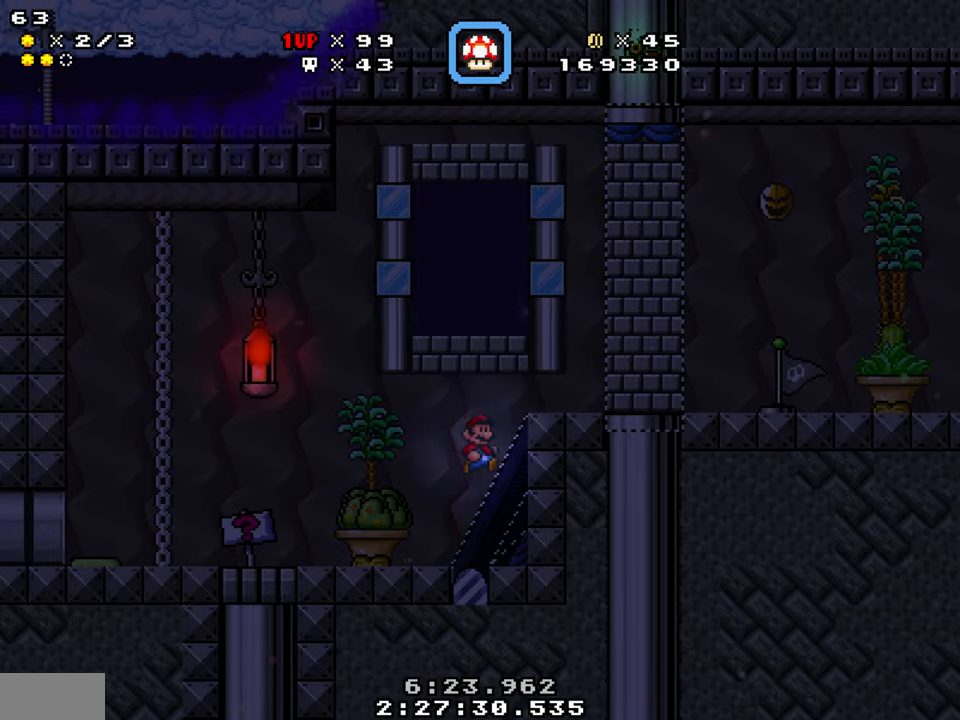
{"buttons": ["B", "Y", "DPAD_RIGHT"], "events": [[33, "DPAD_DOWN", "down"], [150, "B", "down"], [366, "DPAD_DOWN", "up"]]}
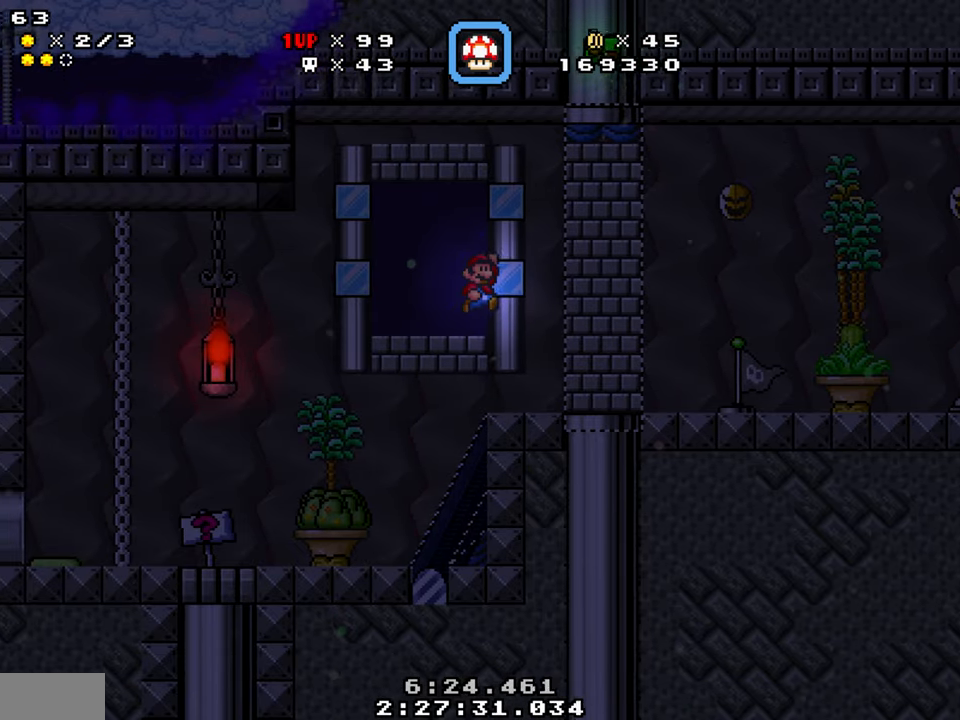
{"buttons": ["Y", "DPAD_LEFT"], "events": [[300, "B", "up"], [316, "DPAD_RIGHT", "up"], [400, "DPAD_LEFT", "down"]]}
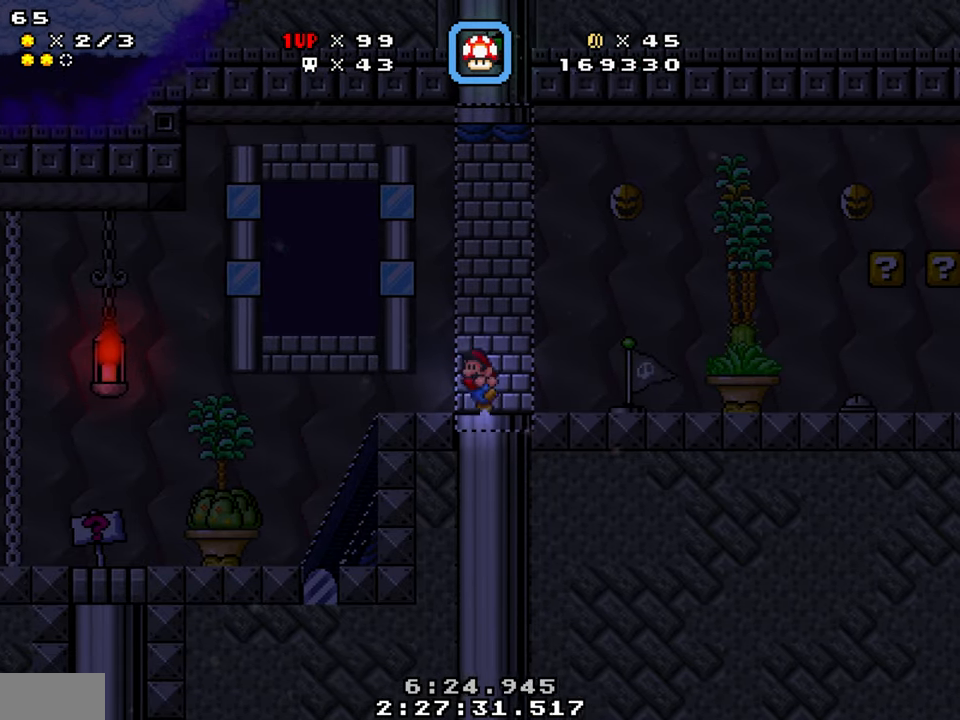
{"buttons": ["B", "Y", "DPAD_RIGHT"], "events": [[66, "DPAD_UP", "down"], [83, "DPAD_LEFT", "up"], [83, "DPAD_UP", "up"], [100, "DPAD_DOWN", "down"], [300, "DPAD_DOWN", "up"], [366, "B", "down"], [383, "DPAD_RIGHT", "down"]]}
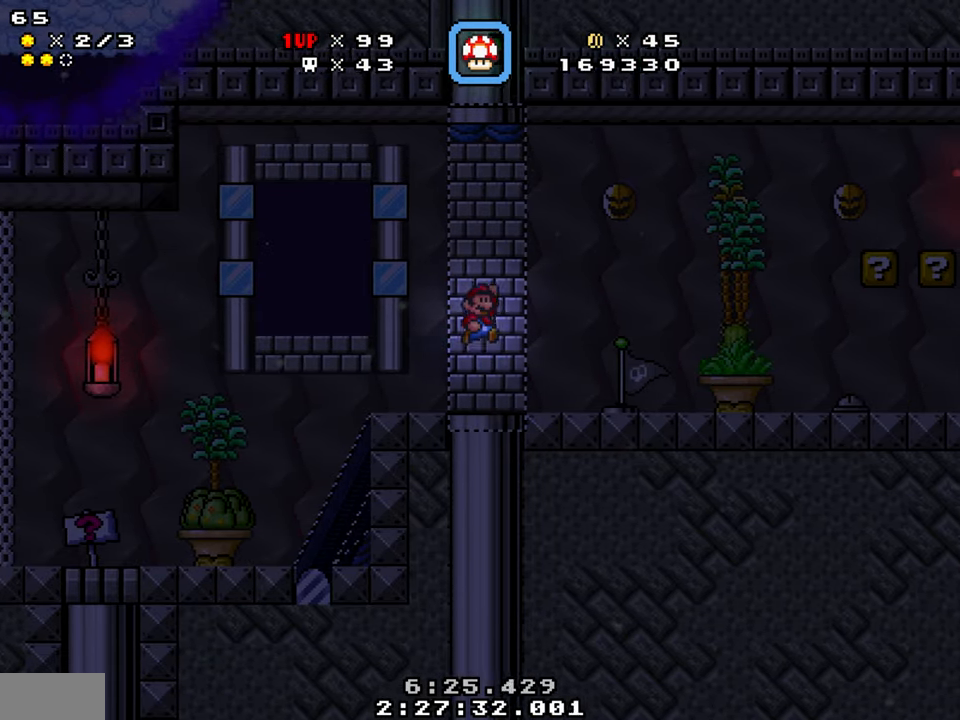
{"buttons": ["B", "Y", "DPAD_RIGHT"], "events": []}
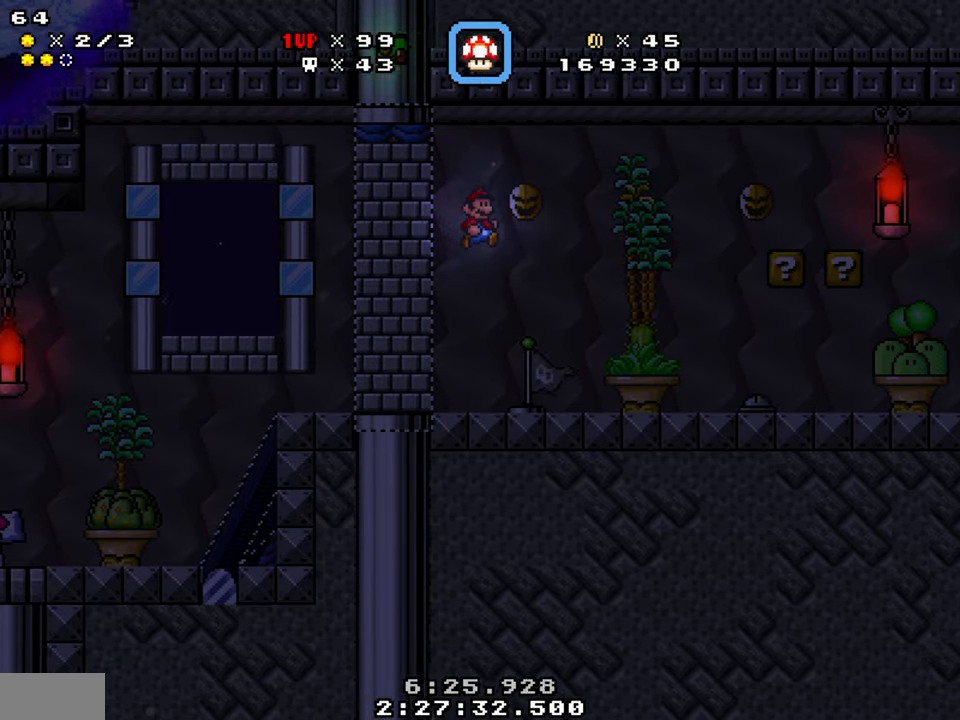
{"buttons": ["Y", "DPAD_RIGHT"], "events": [[66, "B", "up"], [66, "DPAD_RIGHT", "up"], [216, "DPAD_RIGHT", "down"]]}
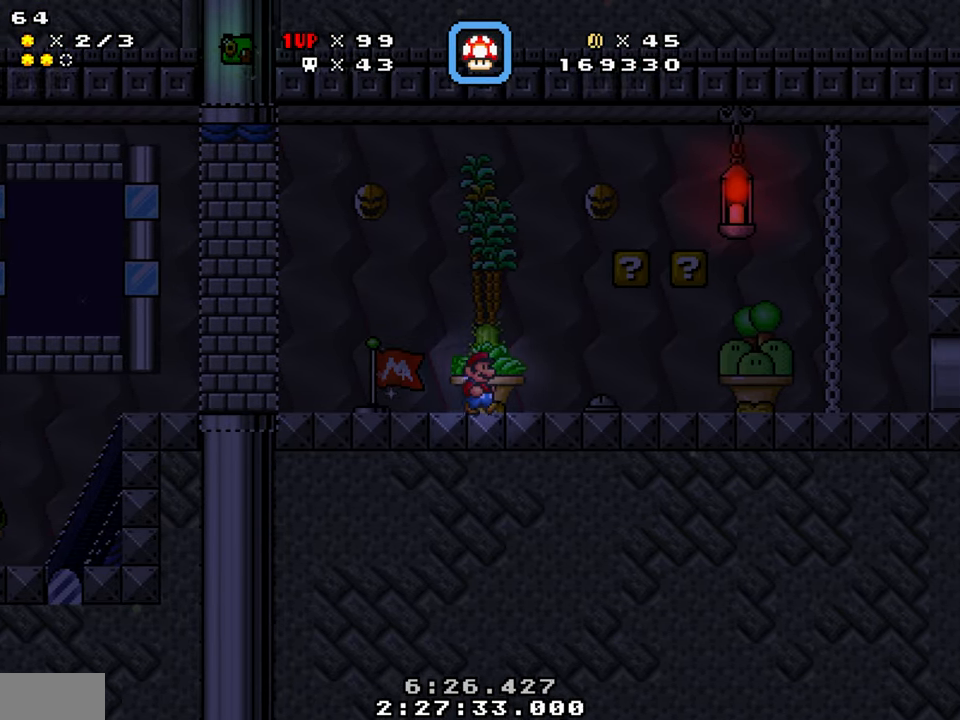
{"buttons": ["Y", "DPAD_RIGHT"], "events": [[233, "B", "down"], [300, "DPAD_DOWN", "down"], [500, "B", "up"], [500, "DPAD_DOWN", "up"]]}
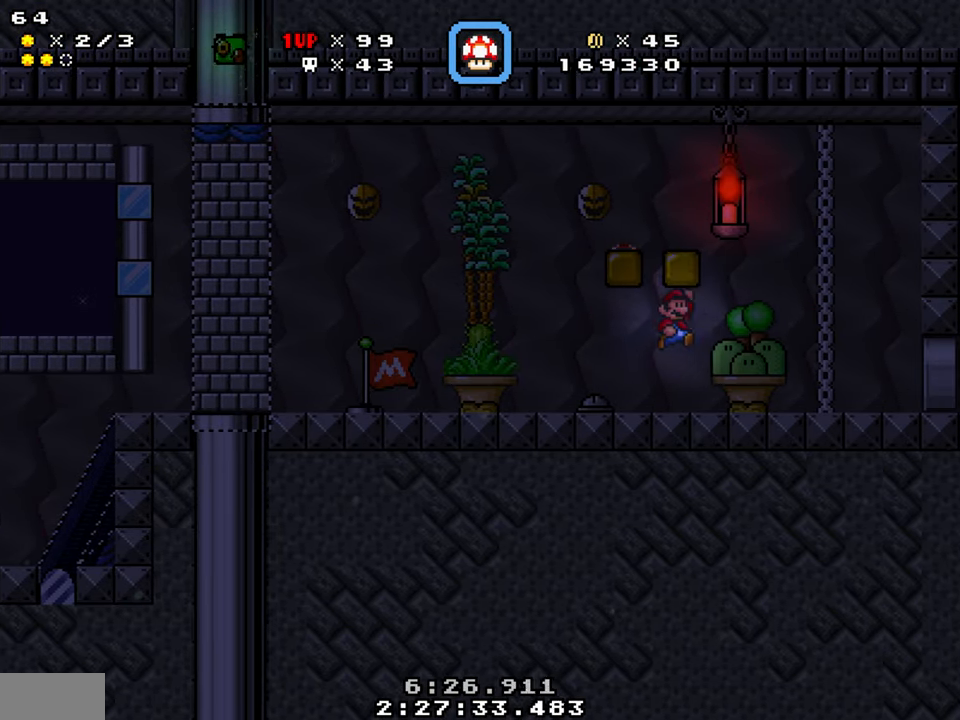
{"buttons": ["Y", "DPAD_RIGHT"], "events": [[33, "DPAD_RIGHT", "up"], [116, "DPAD_LEFT", "down"], [183, "DPAD_LEFT", "up"], [216, "DPAD_LEFT", "down"], [366, "DPAD_LEFT", "up"], [450, "DPAD_RIGHT", "down"]]}